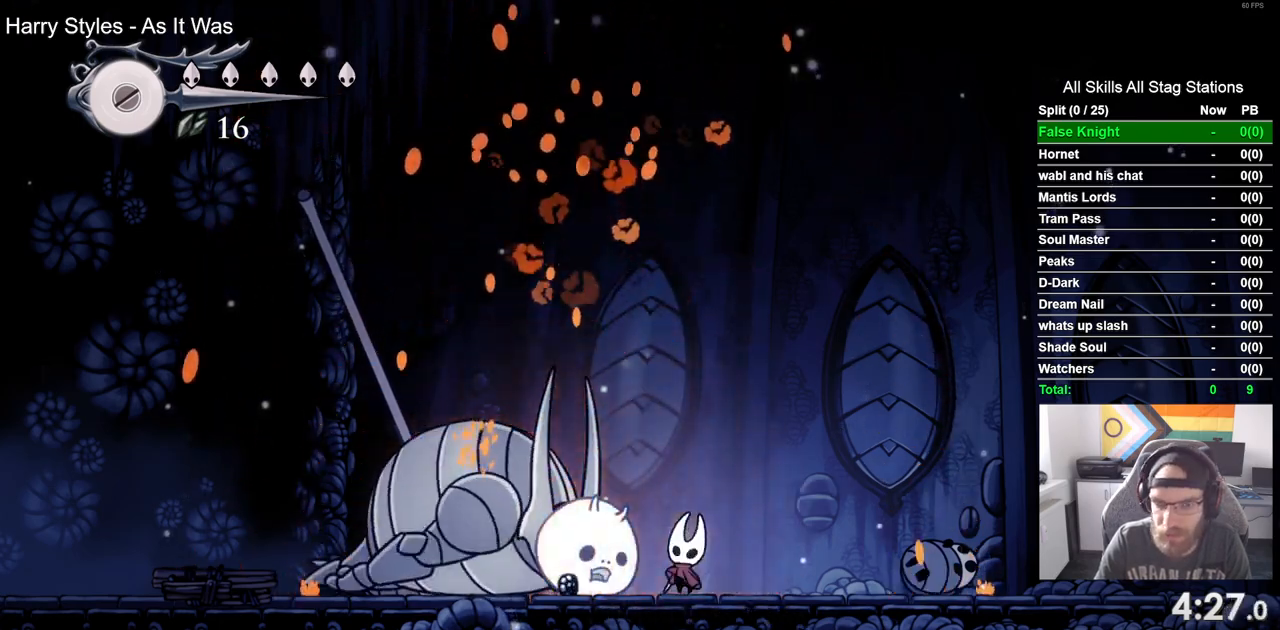
Gameplay with a controller (PlayStation layout); each line is a JSON object with the inputs held at the frame after it. "events" lists button and stick changes between this image and that frame as [ms after this image, input, new state], when the widget could be followed in between. Not read: DPAD_RIGHT.
{"buttons": ["DPAD_UP"], "left_stick": "center", "right_stick": "center", "events": [[33, "SQUARE", "up"], [317, "SQUARE", "down"], [450, "SQUARE", "up"]]}
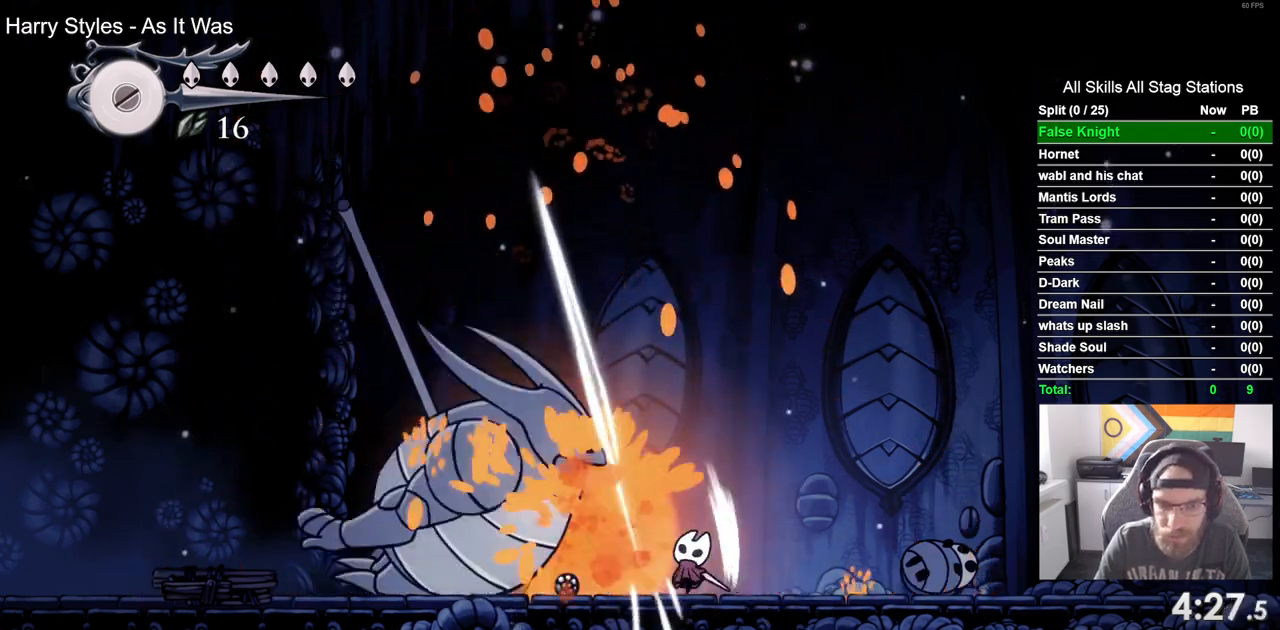
{"buttons": ["SQUARE"], "left_stick": "center", "right_stick": "center", "events": [[317, "DPAD_LEFT", "down"], [317, "DPAD_UP", "up"], [367, "SQUARE", "down"], [467, "DPAD_LEFT", "up"]]}
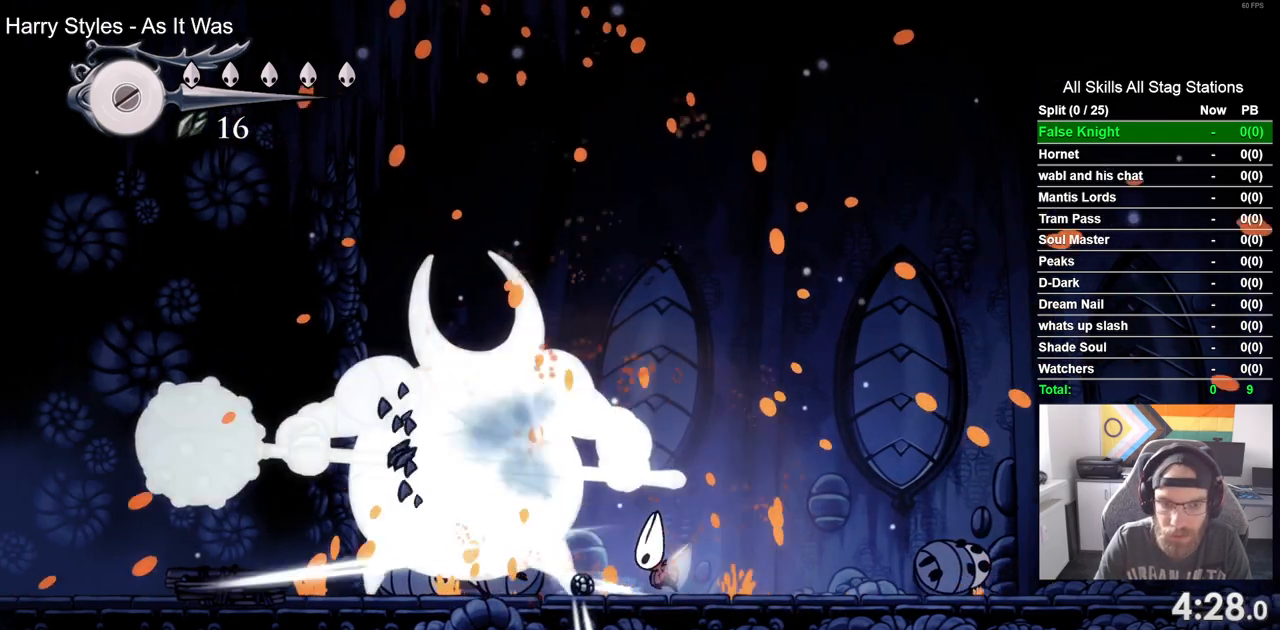
{"buttons": [], "left_stick": "center", "right_stick": "center", "events": [[33, "SQUARE", "up"], [250, "DPAD_LEFT", "down"], [250, "SQUARE", "down"], [350, "DPAD_LEFT", "up"], [417, "SQUARE", "up"]]}
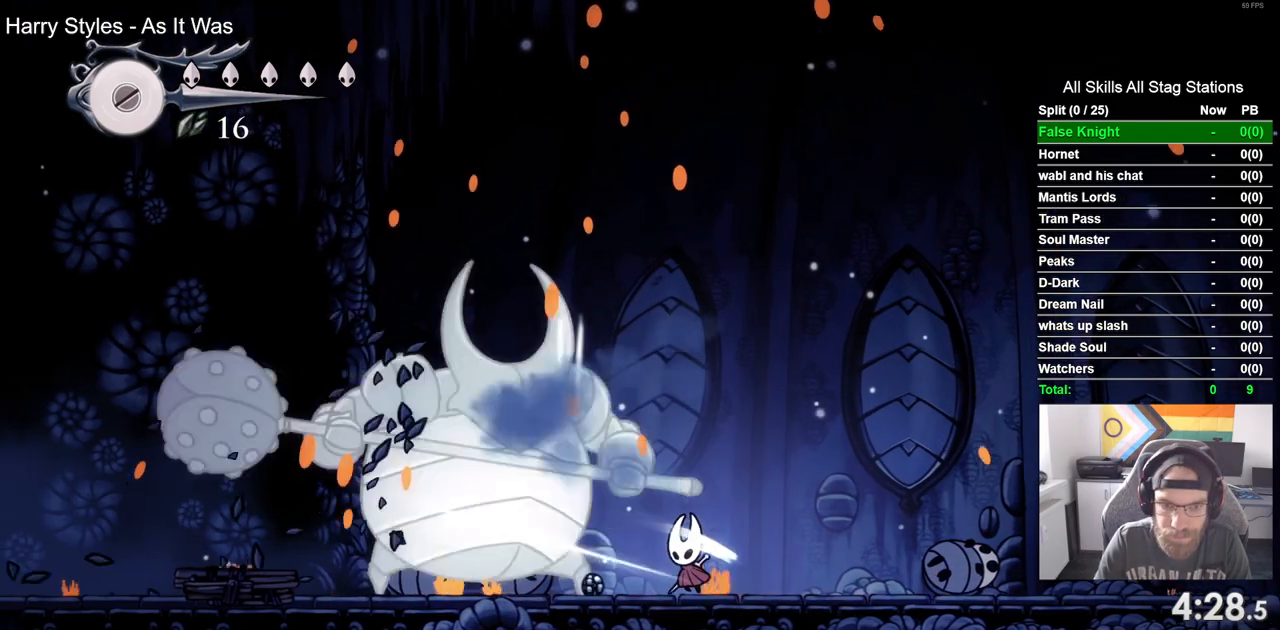
{"buttons": ["CROSS", "DPAD_UP", "DPAD_LEFT"], "left_stick": "center", "right_stick": "center", "events": [[233, "CROSS", "down"], [233, "DPAD_LEFT", "down"], [233, "DPAD_UP", "down"]]}
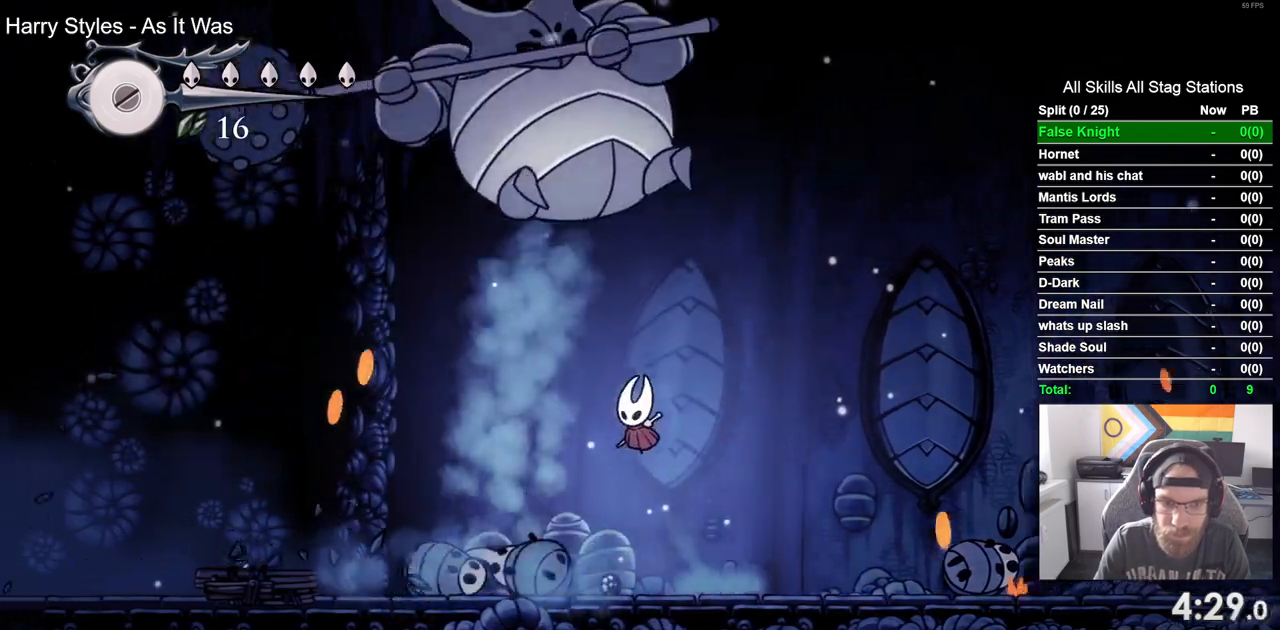
{"buttons": ["DPAD_UP"], "left_stick": "center", "right_stick": "center"}
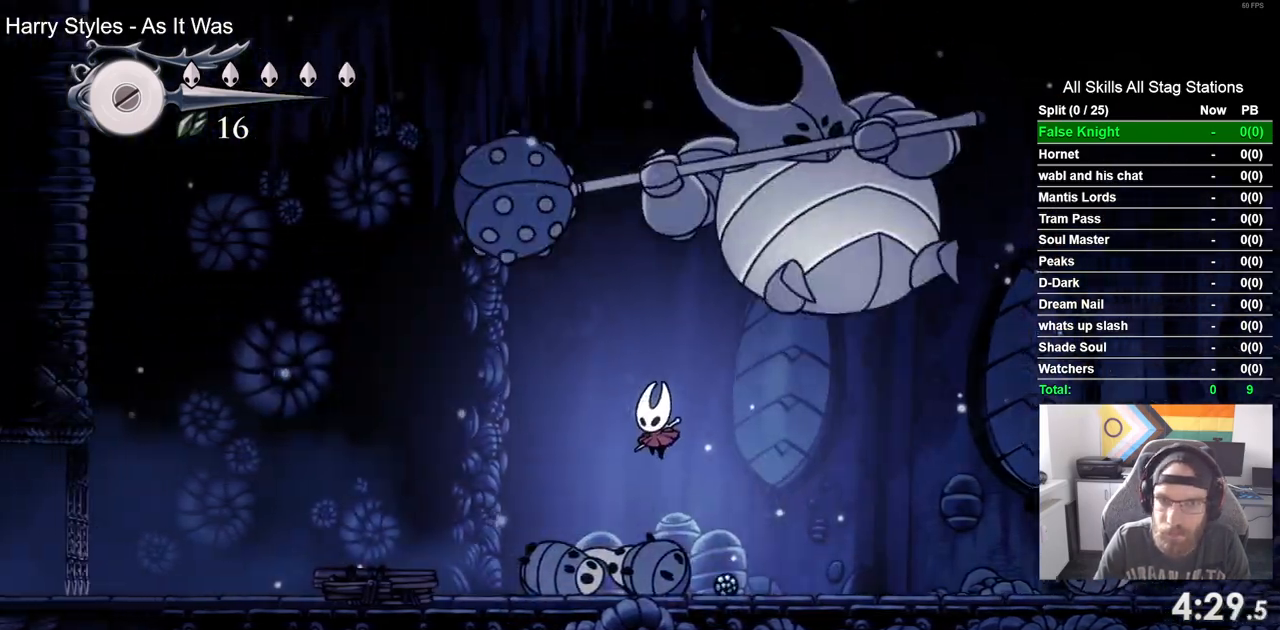
{"buttons": ["SQUARE"], "left_stick": "center", "right_stick": "center"}
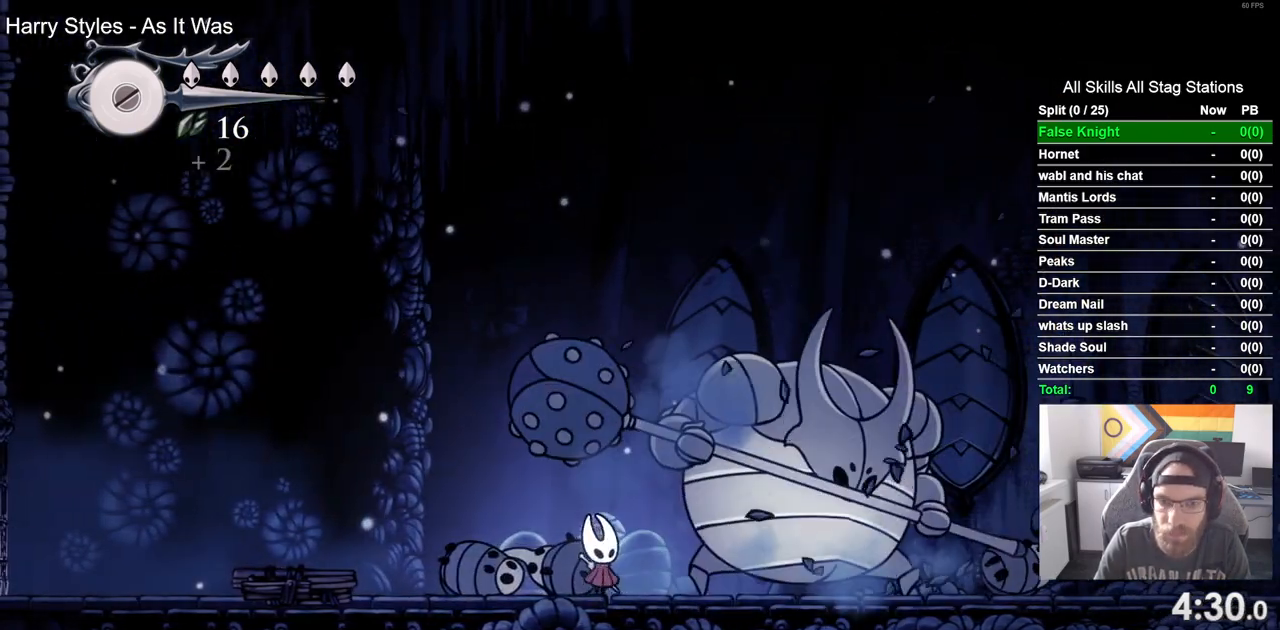
{"buttons": ["SQUARE", "DPAD_LEFT"], "left_stick": "center", "right_stick": "center", "events": [[133, "SQUARE", "up"], [383, "SQUARE", "down"], [450, "DPAD_LEFT", "down"]]}
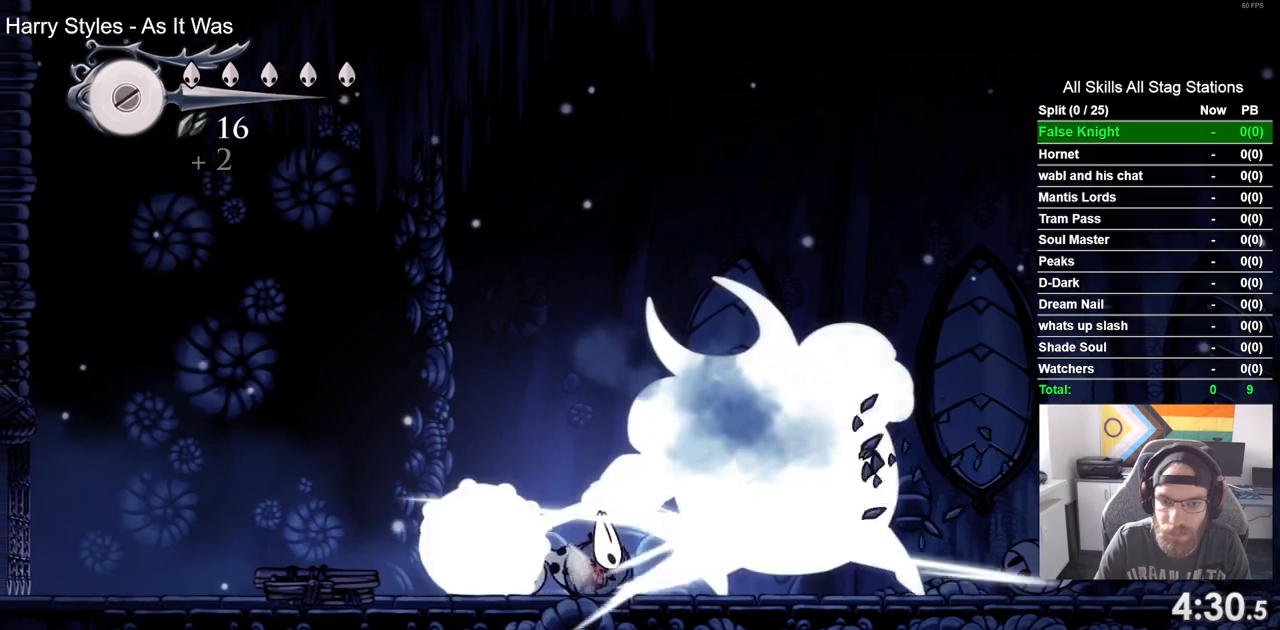
{"buttons": ["DPAD_LEFT"], "left_stick": "center", "right_stick": "center", "events": [[33, "SQUARE", "up"]]}
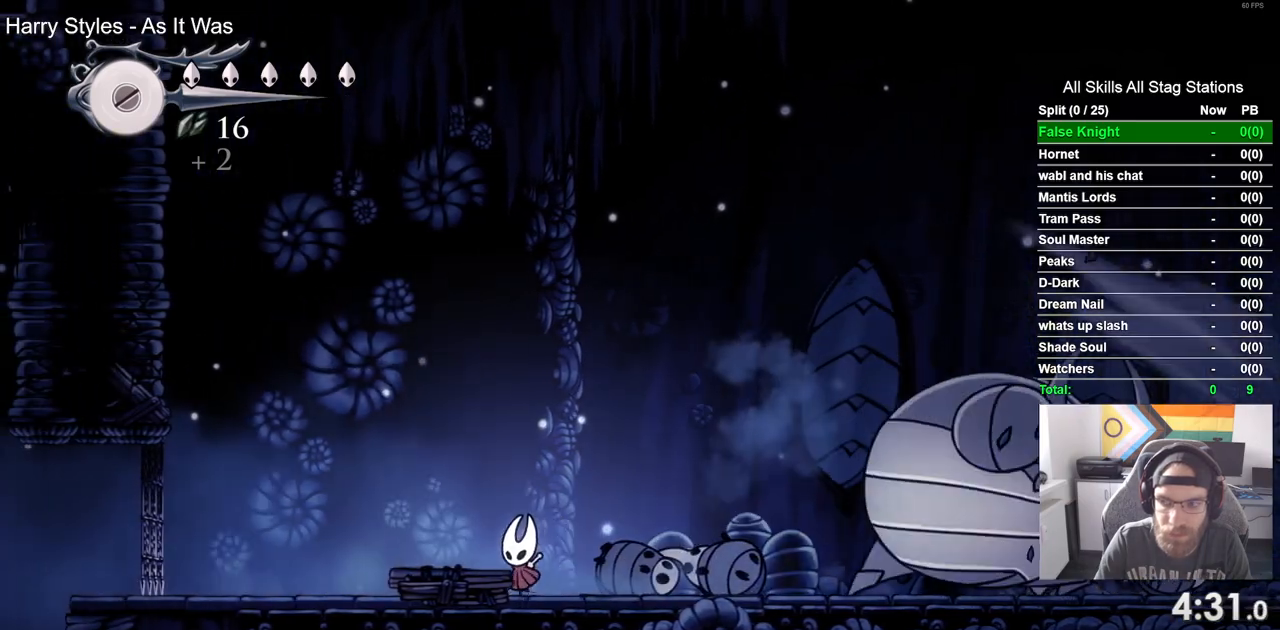
{"buttons": ["DPAD_LEFT"], "left_stick": "center", "right_stick": "center", "events": []}
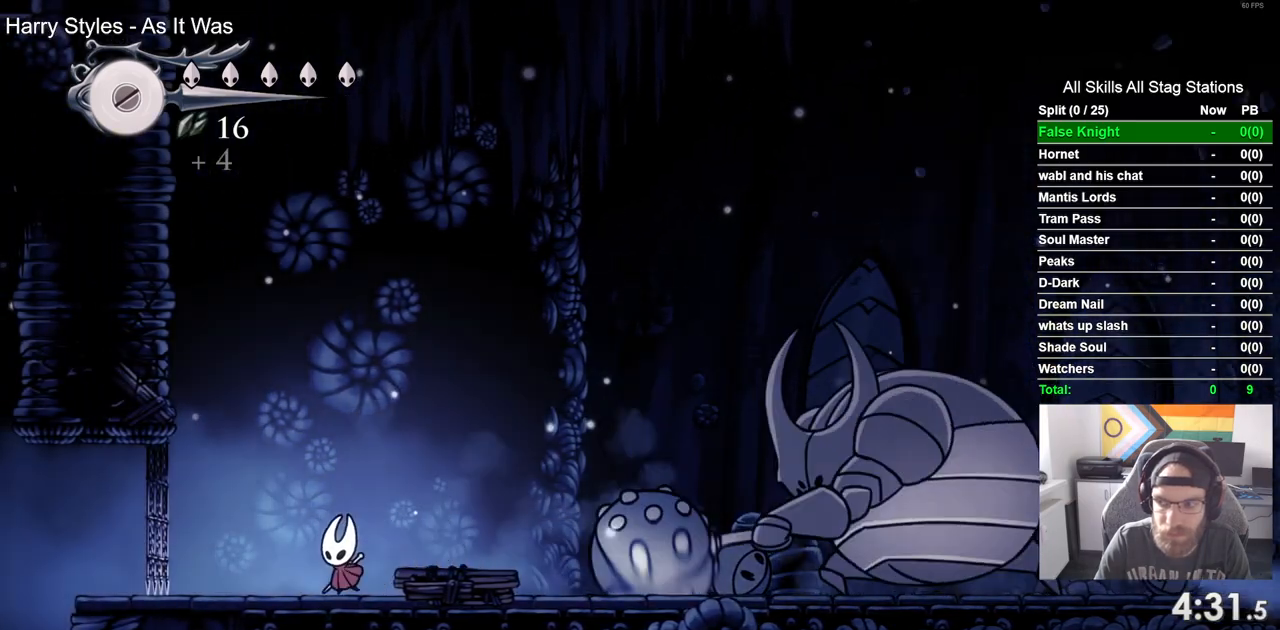
{"buttons": [], "left_stick": "center", "right_stick": "center", "events": [[400, "DPAD_LEFT", "up"]]}
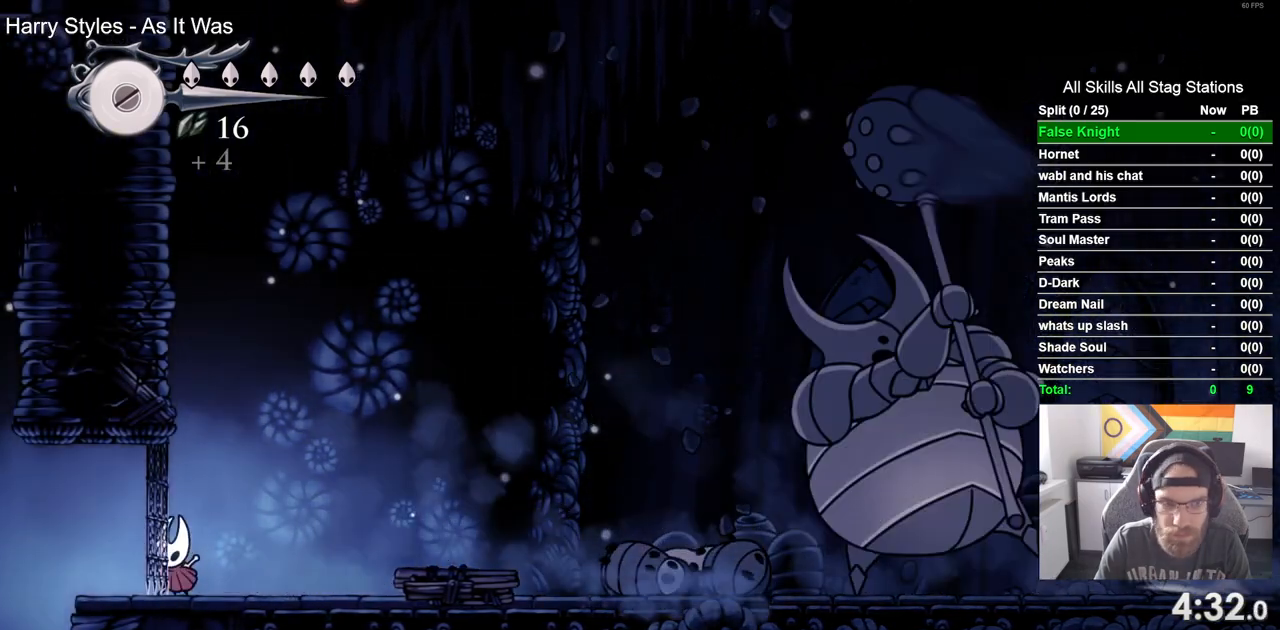
{"buttons": [], "left_stick": "center", "right_stick": "center", "events": []}
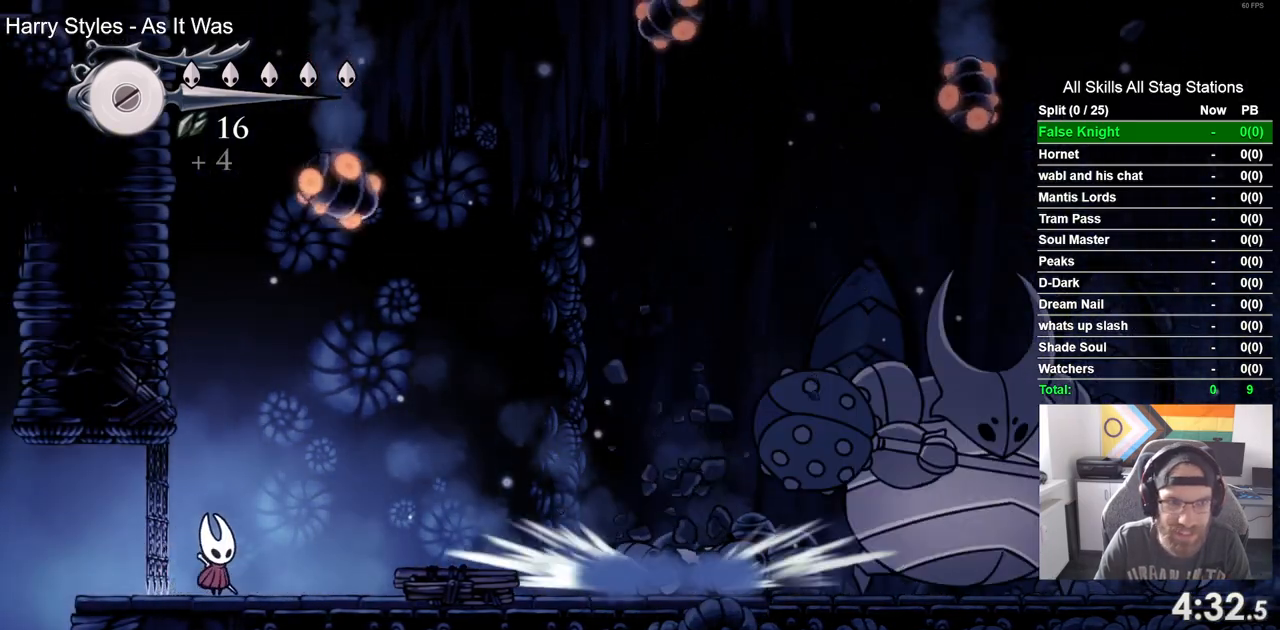
{"buttons": [], "left_stick": "center", "right_stick": "center", "events": [[200, "SQUARE", "down"], [383, "SQUARE", "up"]]}
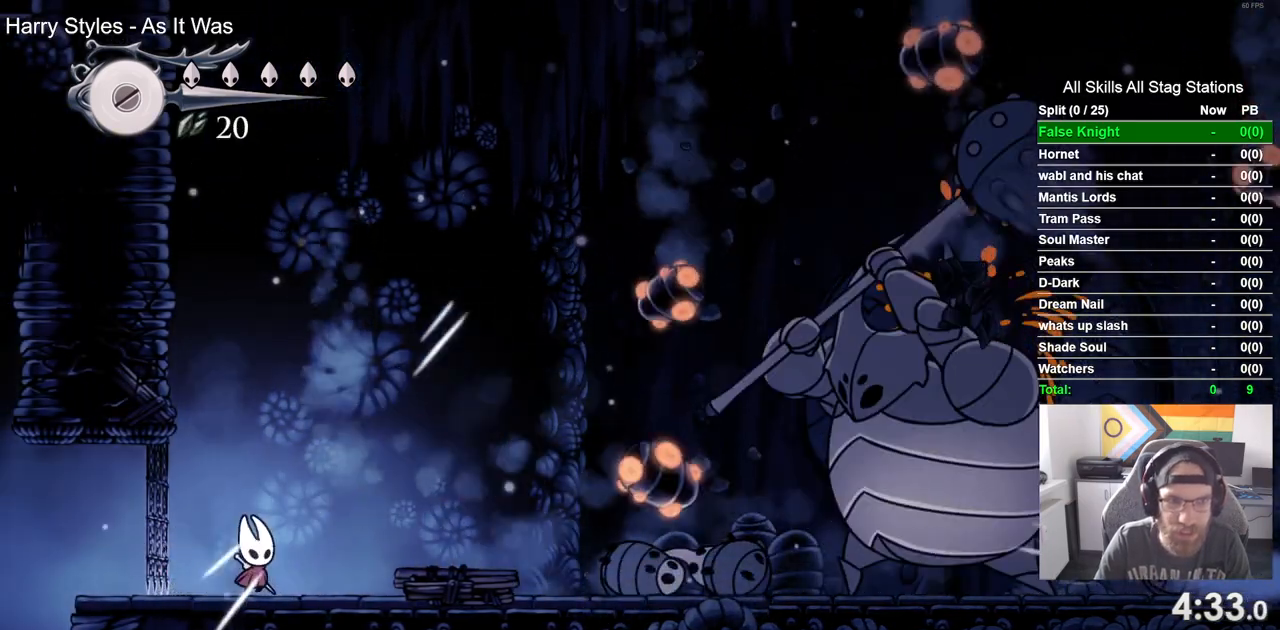
{"buttons": [], "left_stick": "center", "right_stick": "center", "events": []}
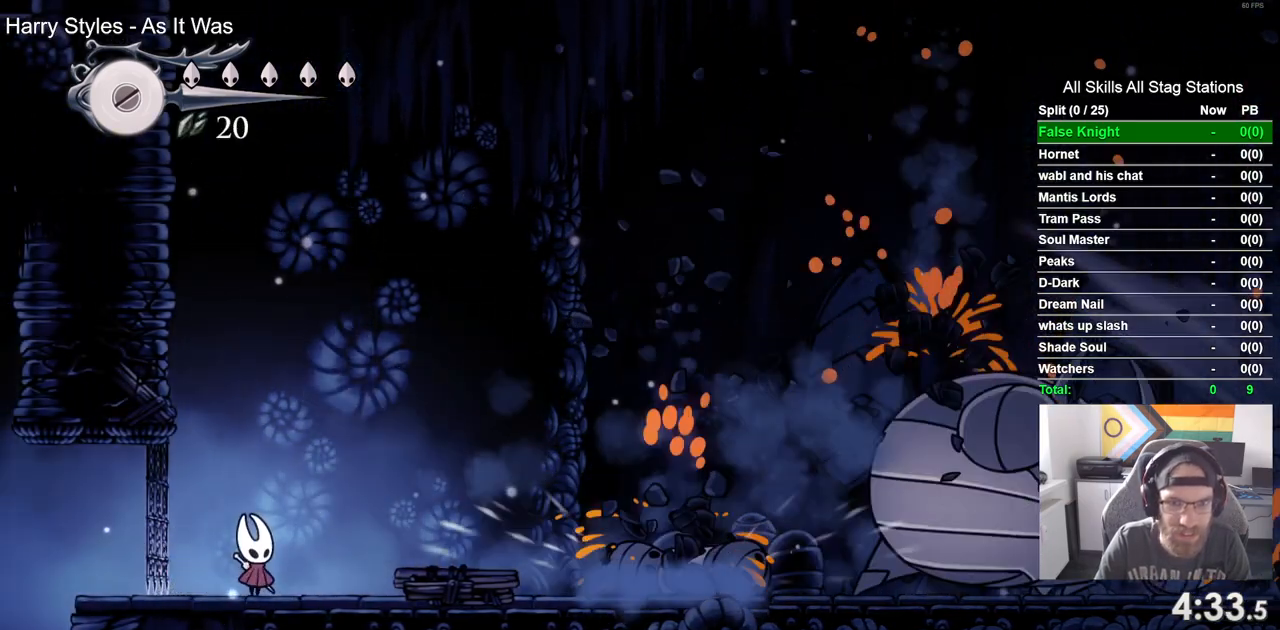
{"buttons": [], "left_stick": "center", "right_stick": "center", "events": []}
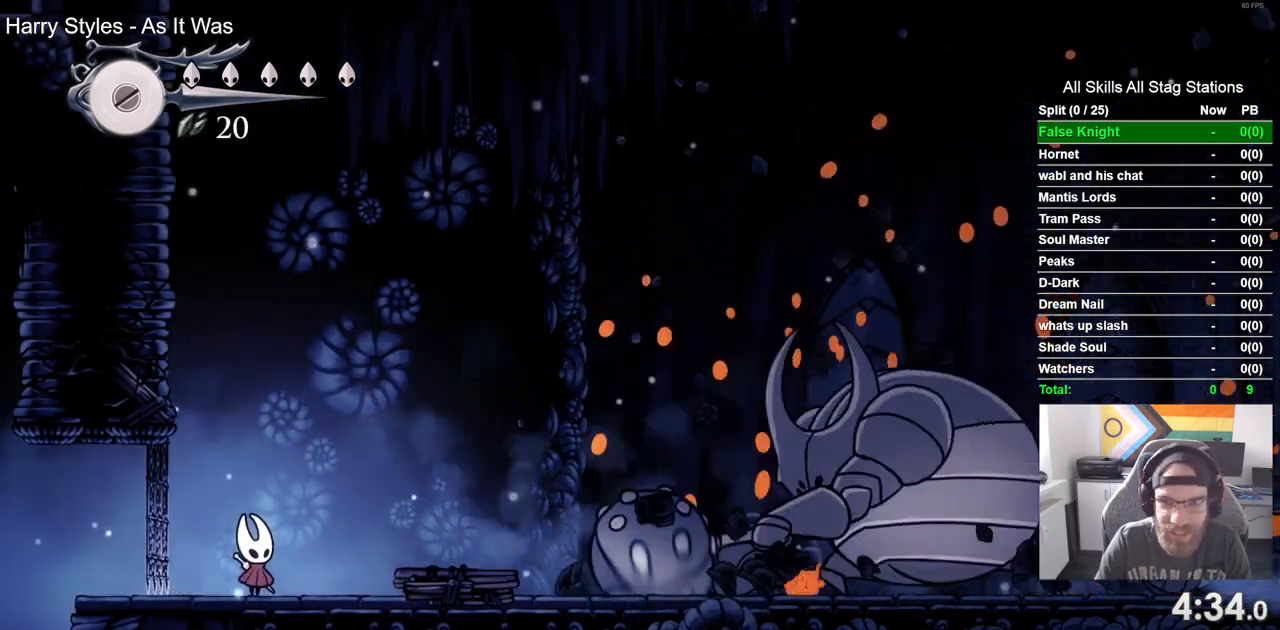
{"buttons": [], "left_stick": "center", "right_stick": "center", "events": []}
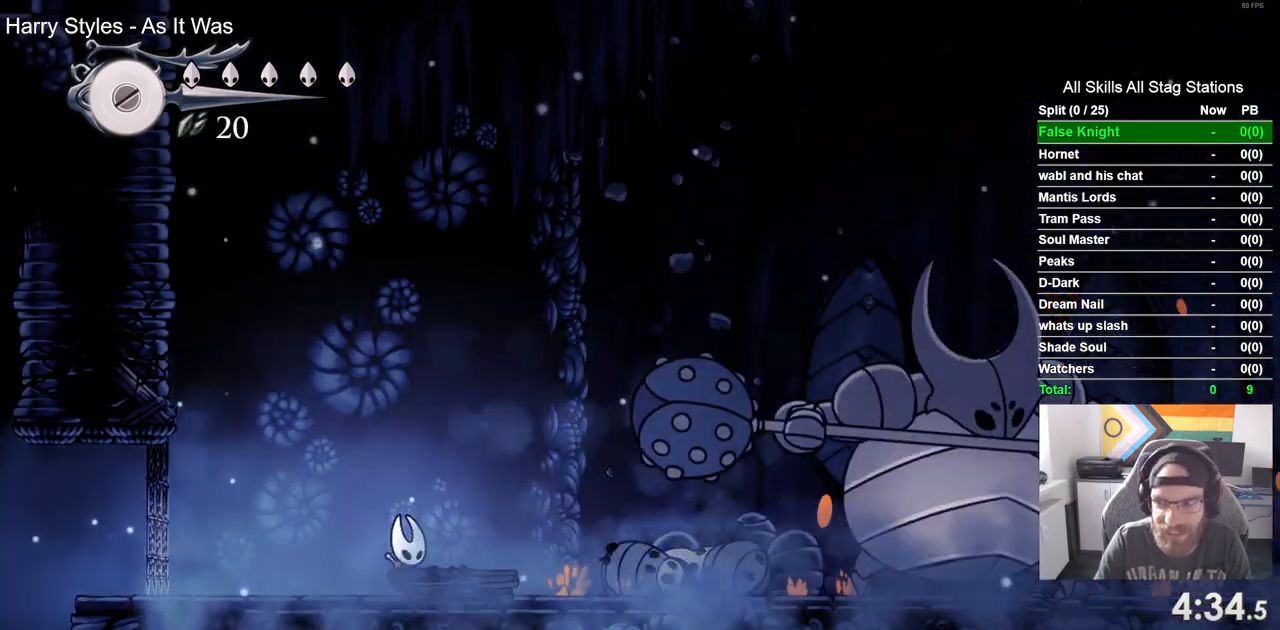
{"buttons": [], "left_stick": "center", "right_stick": "center", "events": []}
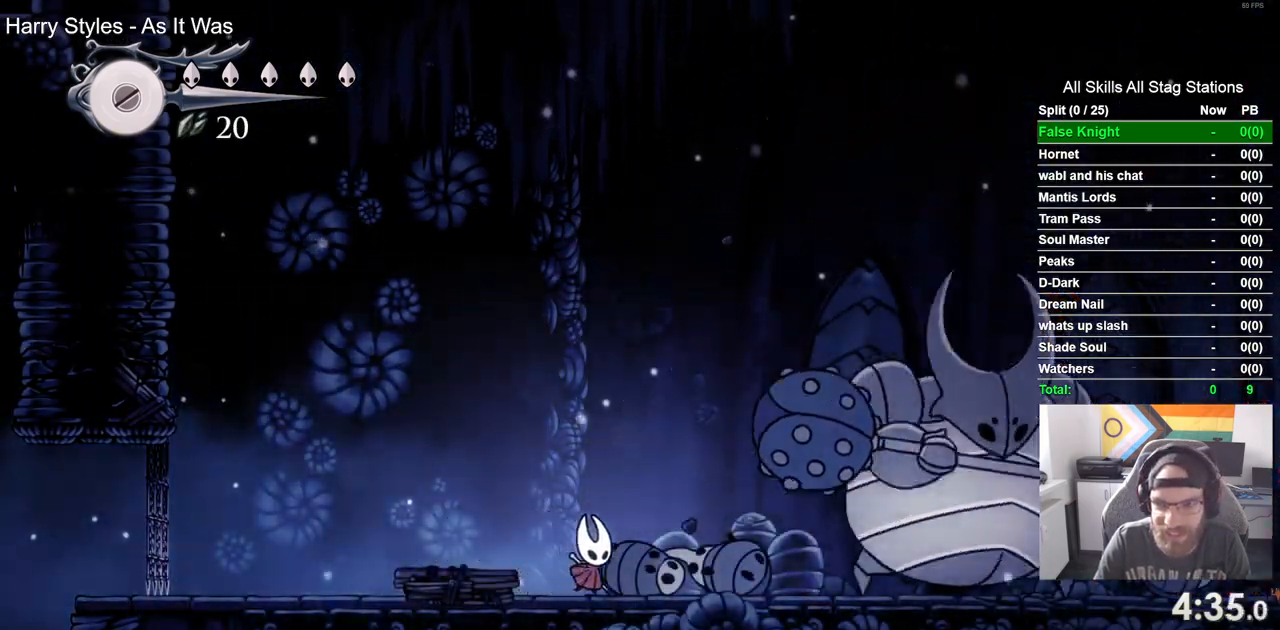
{"buttons": [], "left_stick": "center", "right_stick": "center", "events": [[300, "SQUARE", "down"], [483, "SQUARE", "up"]]}
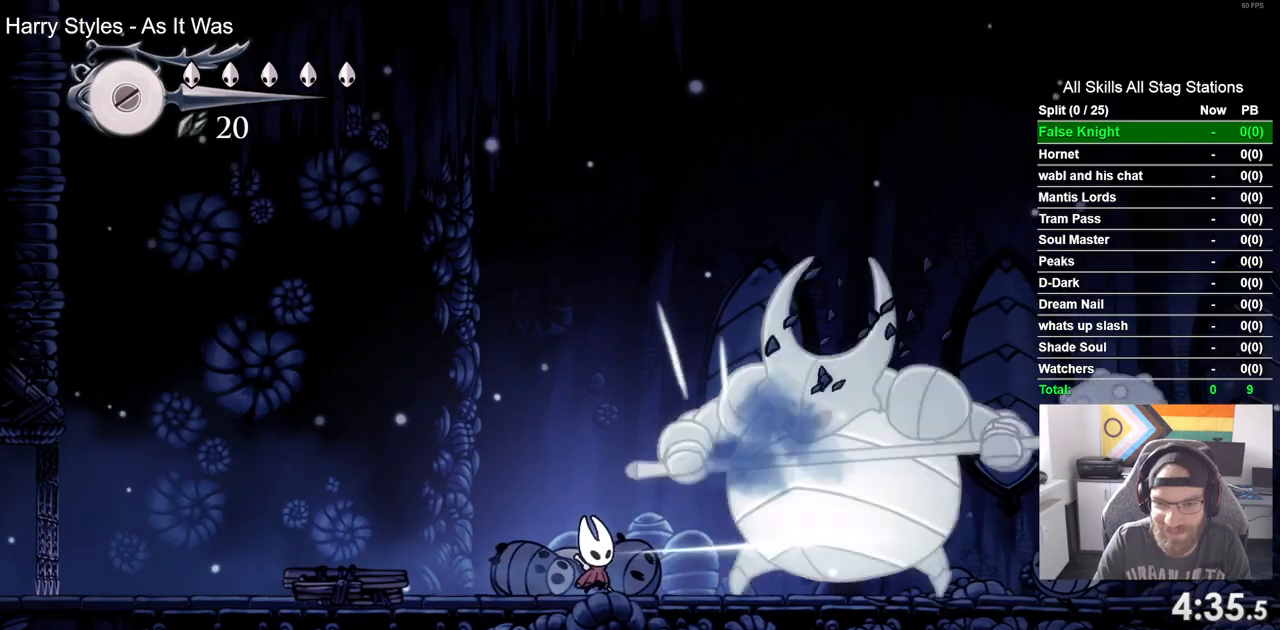
{"buttons": [], "left_stick": "center", "right_stick": "center", "events": [[167, "SQUARE", "down"], [350, "SQUARE", "up"]]}
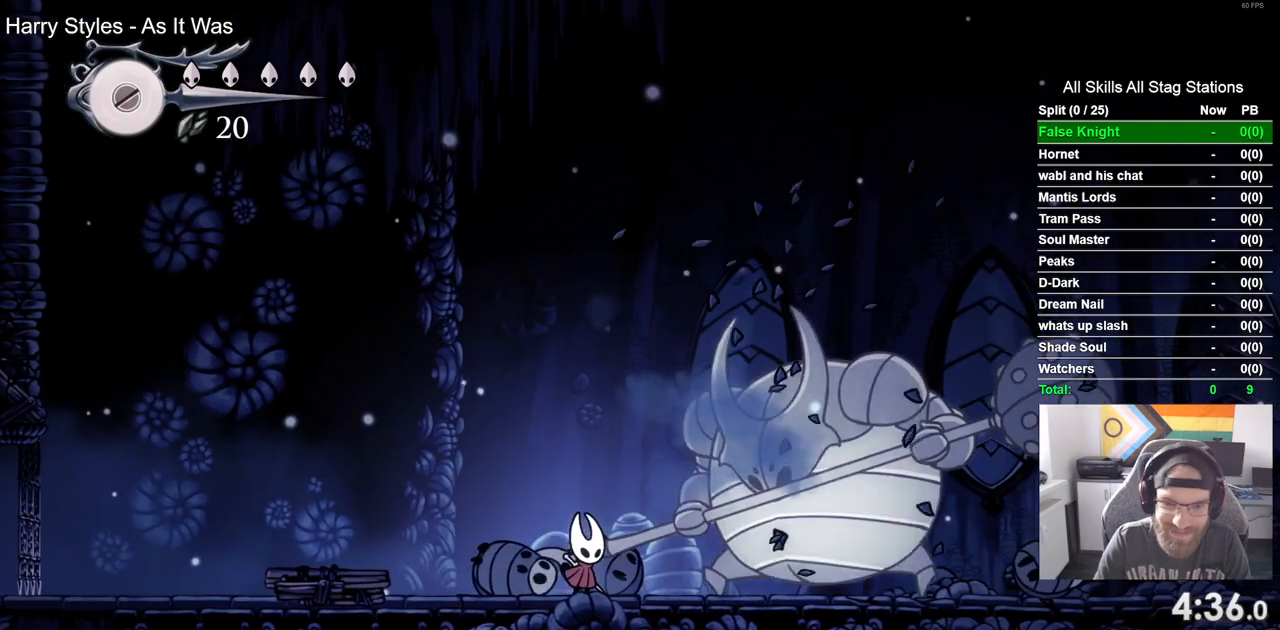
{"buttons": [], "left_stick": "center", "right_stick": "center", "events": [[83, "SQUARE", "down"], [233, "SQUARE", "up"]]}
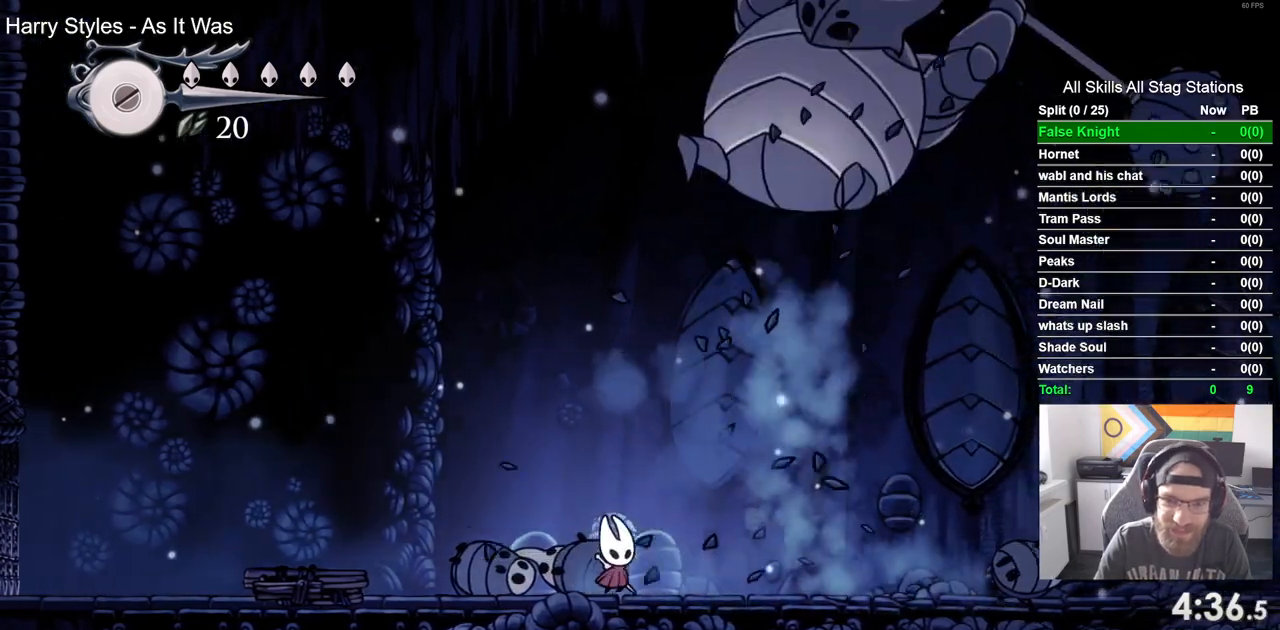
{"buttons": [], "left_stick": "center", "right_stick": "center", "events": []}